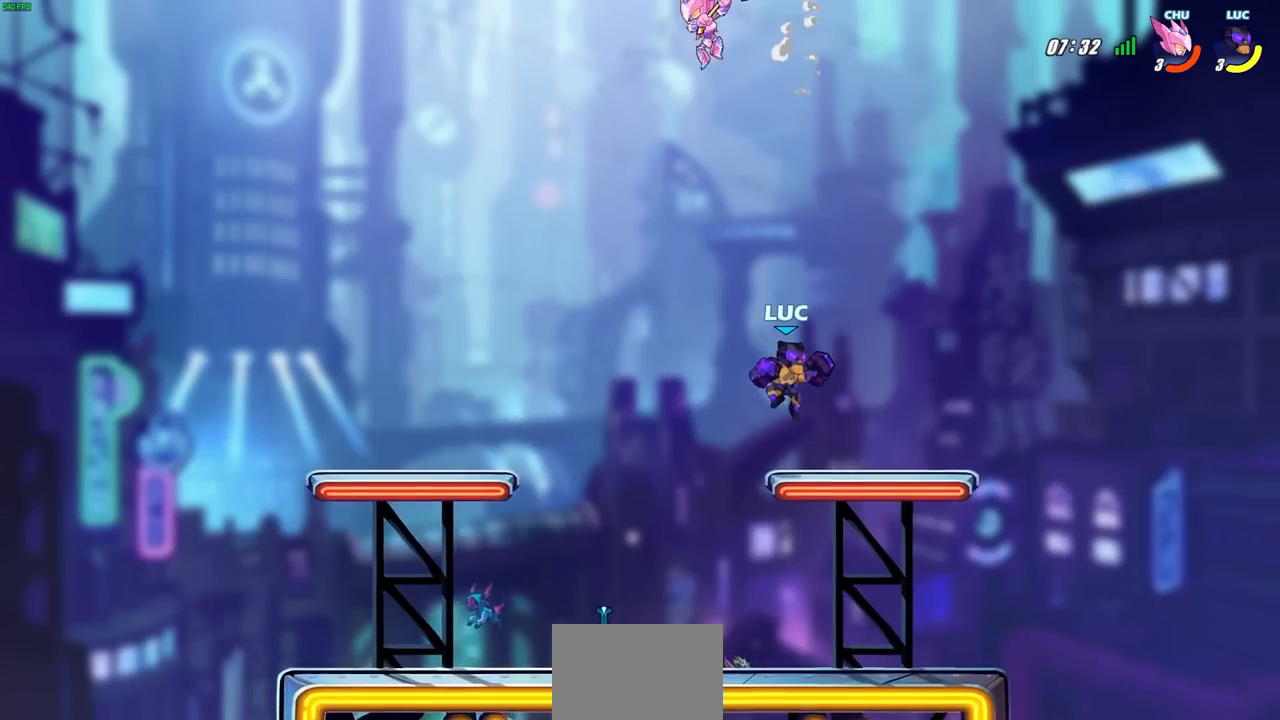
Gameplay with a controller (PlayStation layout); each line is a JSON object with the inputs held at the frame after it. "events" lists button and stick changes between this image and that frame as [ms after this image, input, new state], when the widget could be followed in between. Not read: L3 R3 SELECT right_stick.
{"buttons": [], "left_stick": "left", "events": [[17, "R2", "down"], [33, "R1", "down"], [67, "left_stick", "up-left"], [117, "R1", "up"], [133, "CIRCLE", "down"], [150, "R2", "up"], [233, "CIRCLE", "up"], [367, "left_stick", "left"]]}
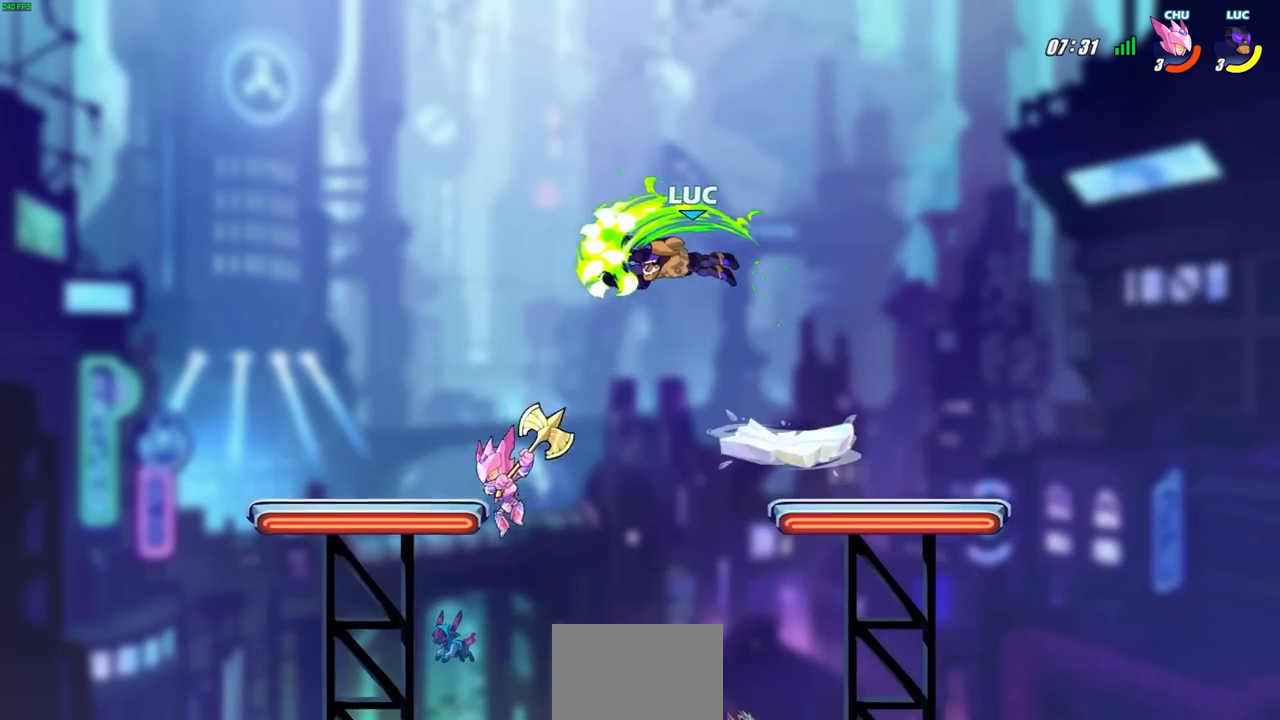
{"buttons": [], "left_stick": "down", "events": [[117, "left_stick", "center"], [317, "left_stick", "down"]]}
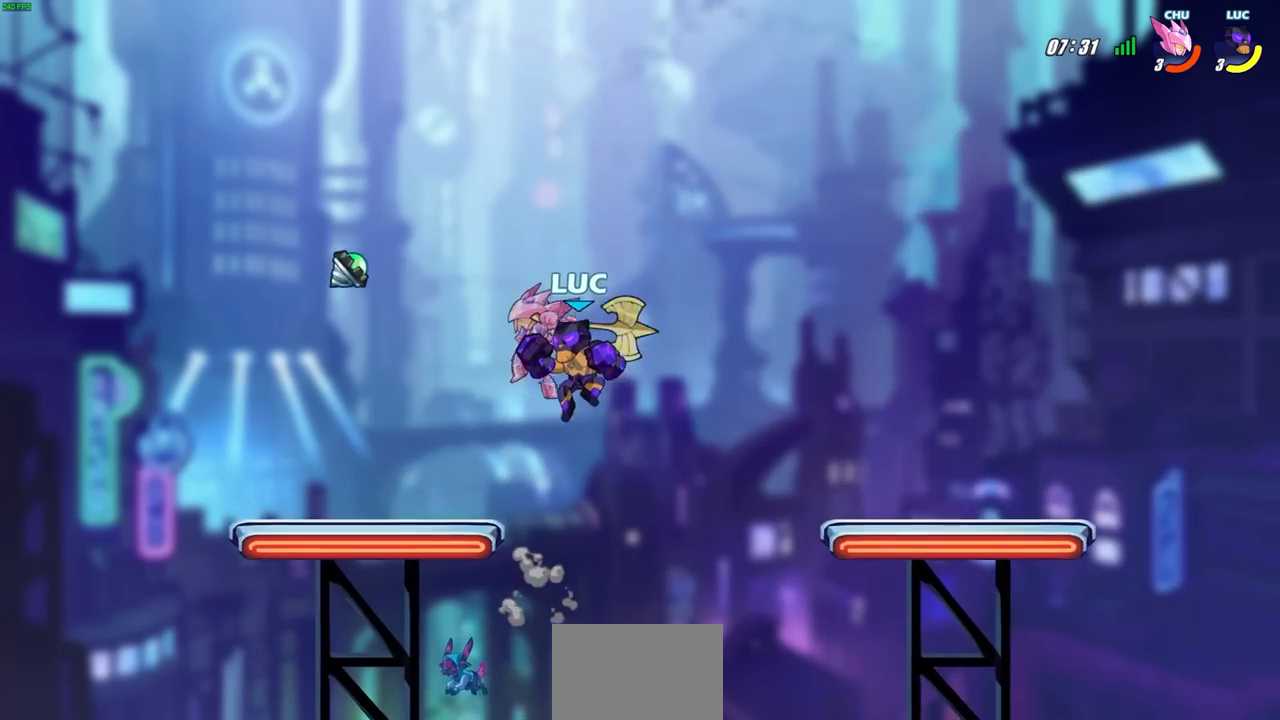
{"buttons": [], "left_stick": "center", "events": [[133, "left_stick", "center"], [200, "left_stick", "up-left"], [250, "CROSS", "down"], [283, "SQUARE", "down"], [300, "CROSS", "up"], [333, "SQUARE", "up"], [350, "left_stick", "down-left"], [417, "left_stick", "right"], [483, "left_stick", "center"]]}
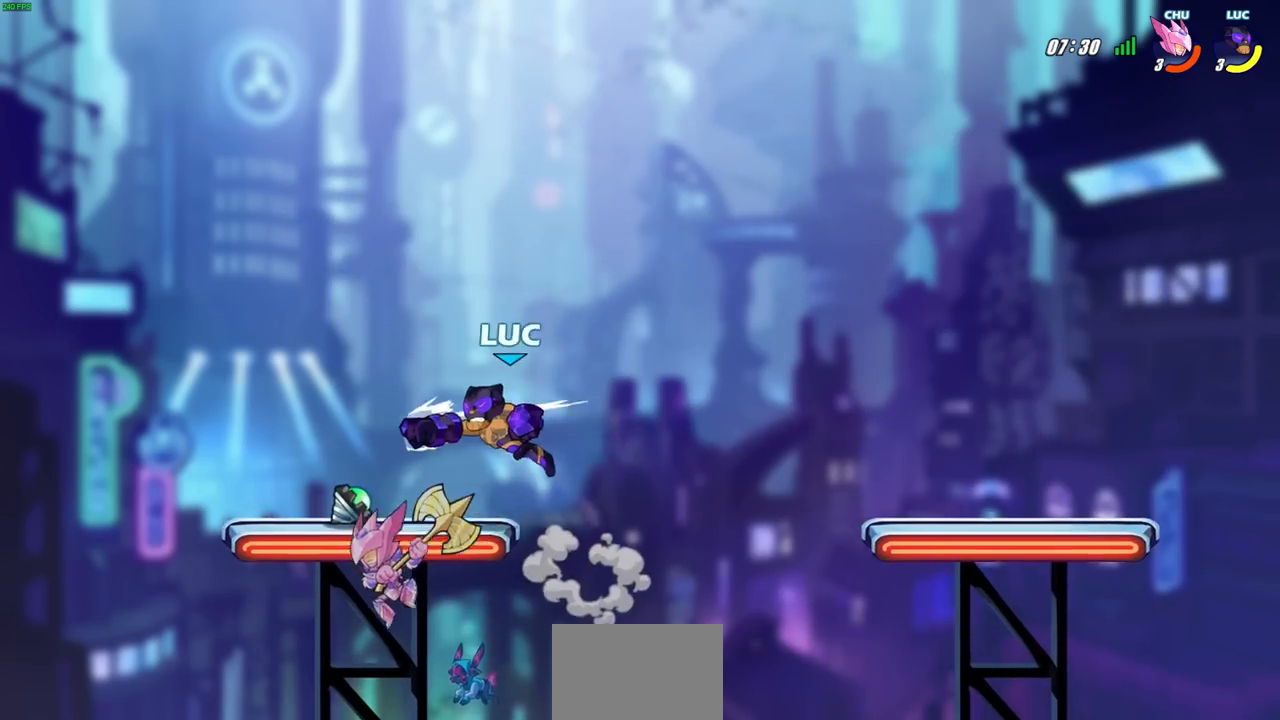
{"buttons": [], "left_stick": "down-left", "events": [[367, "left_stick", "down-left"]]}
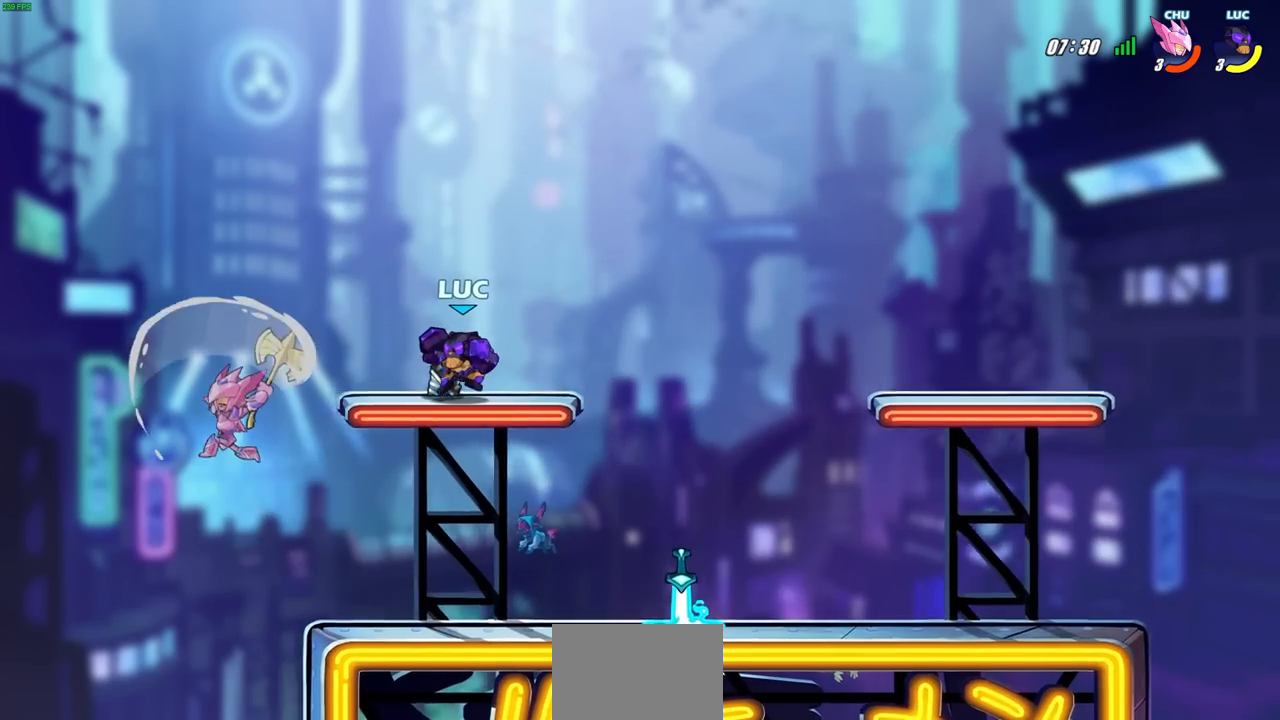
{"buttons": [], "left_stick": "left", "events": [[50, "left_stick", "left"], [267, "CROSS", "down"], [300, "SQUARE", "down"], [350, "CROSS", "up"], [367, "SQUARE", "up"]]}
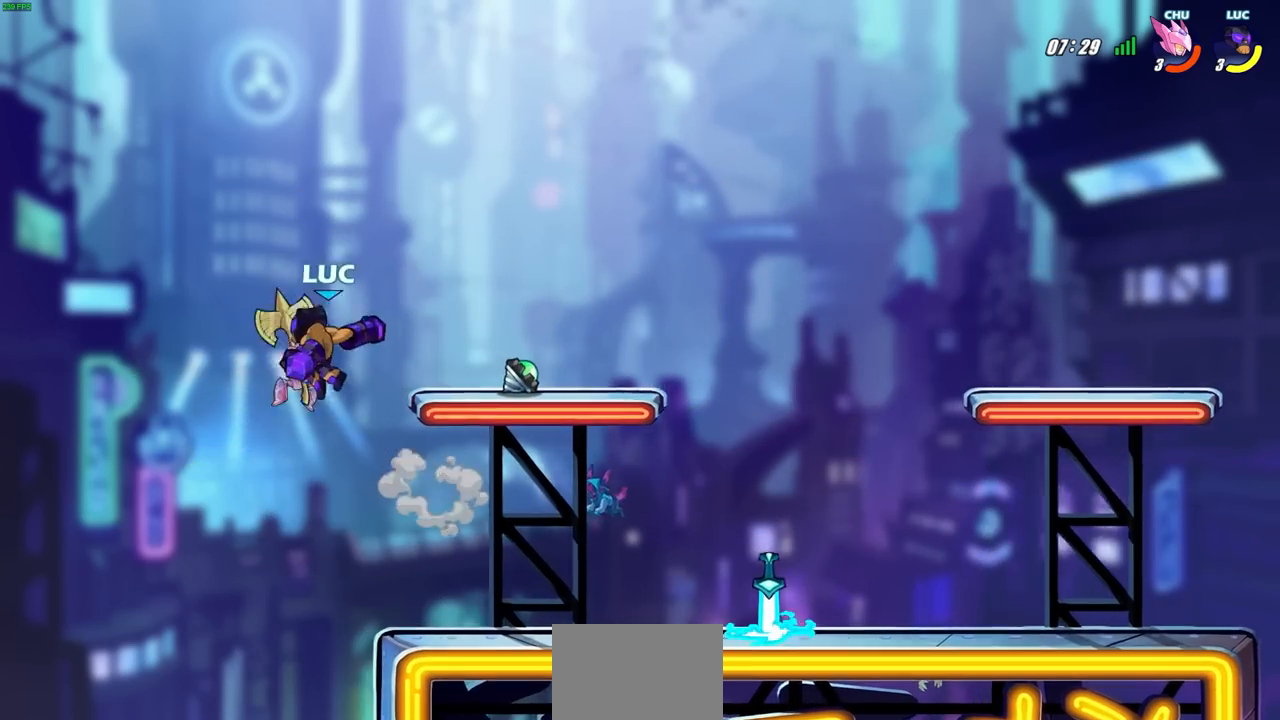
{"buttons": [], "left_stick": "right", "events": [[33, "left_stick", "center"], [450, "left_stick", "right"]]}
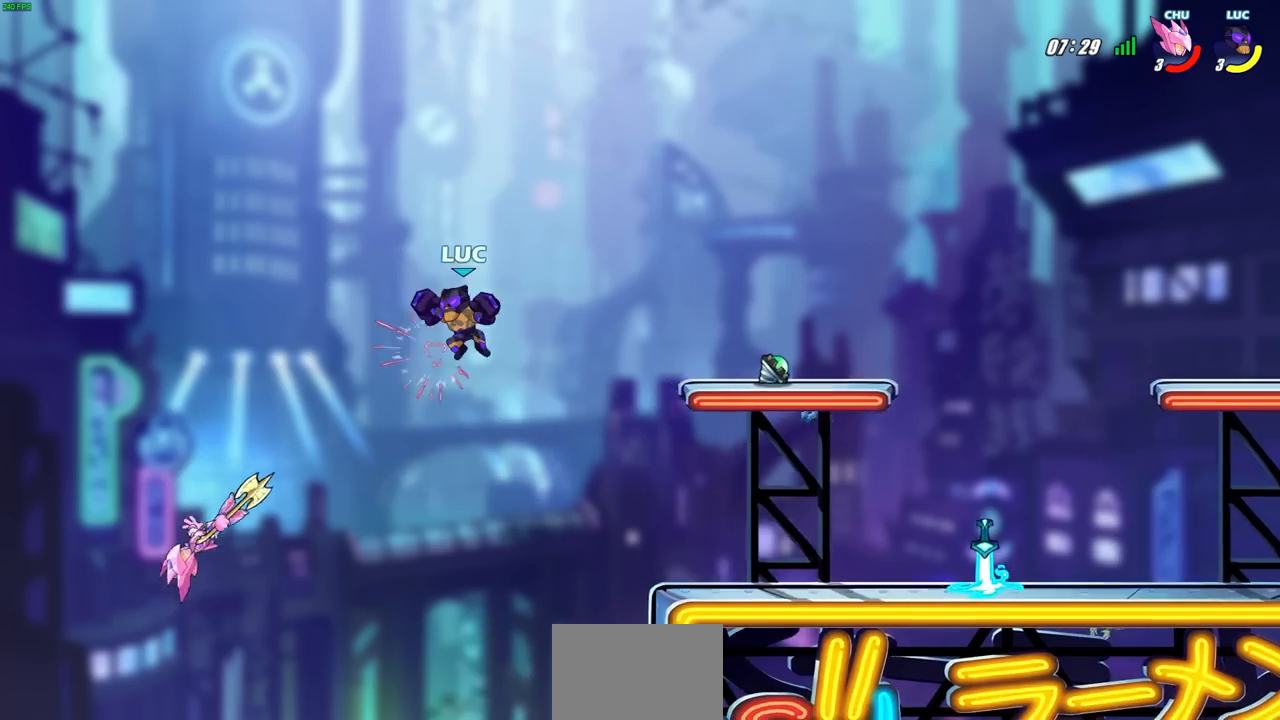
{"buttons": [], "left_stick": "right", "events": []}
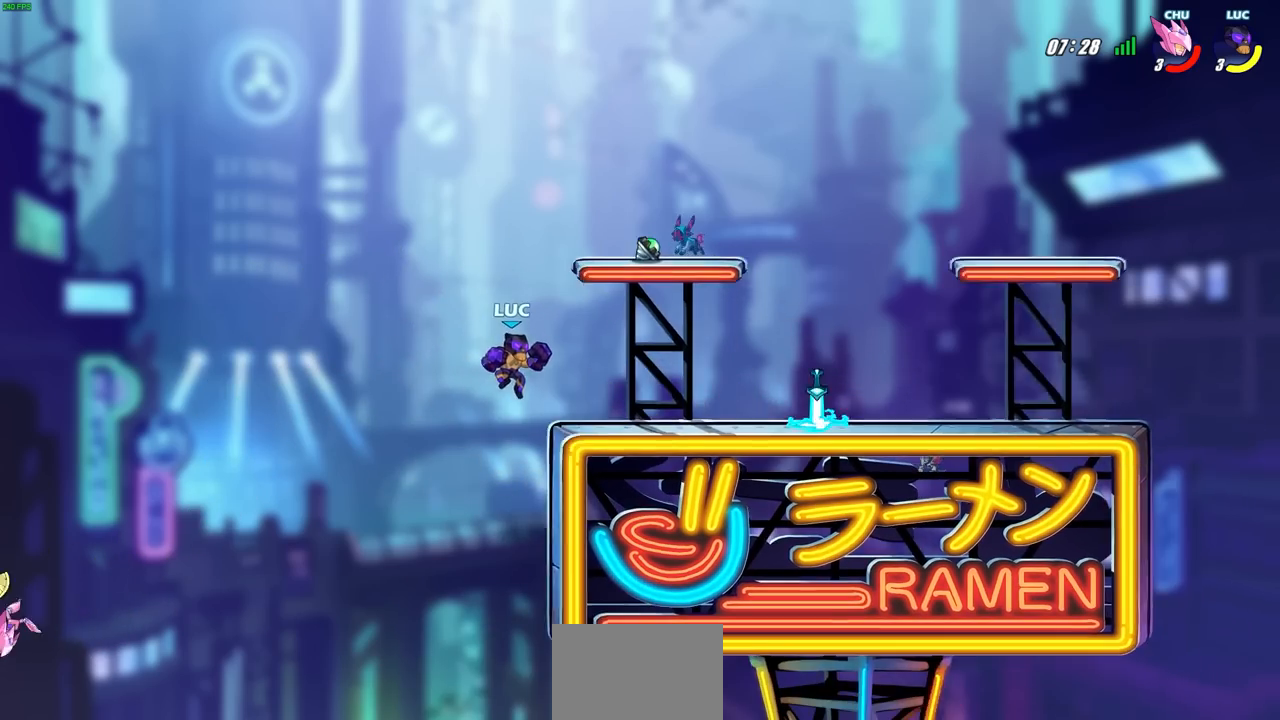
{"buttons": [], "left_stick": "center", "events": [[283, "left_stick", "up-left"], [433, "left_stick", "center"]]}
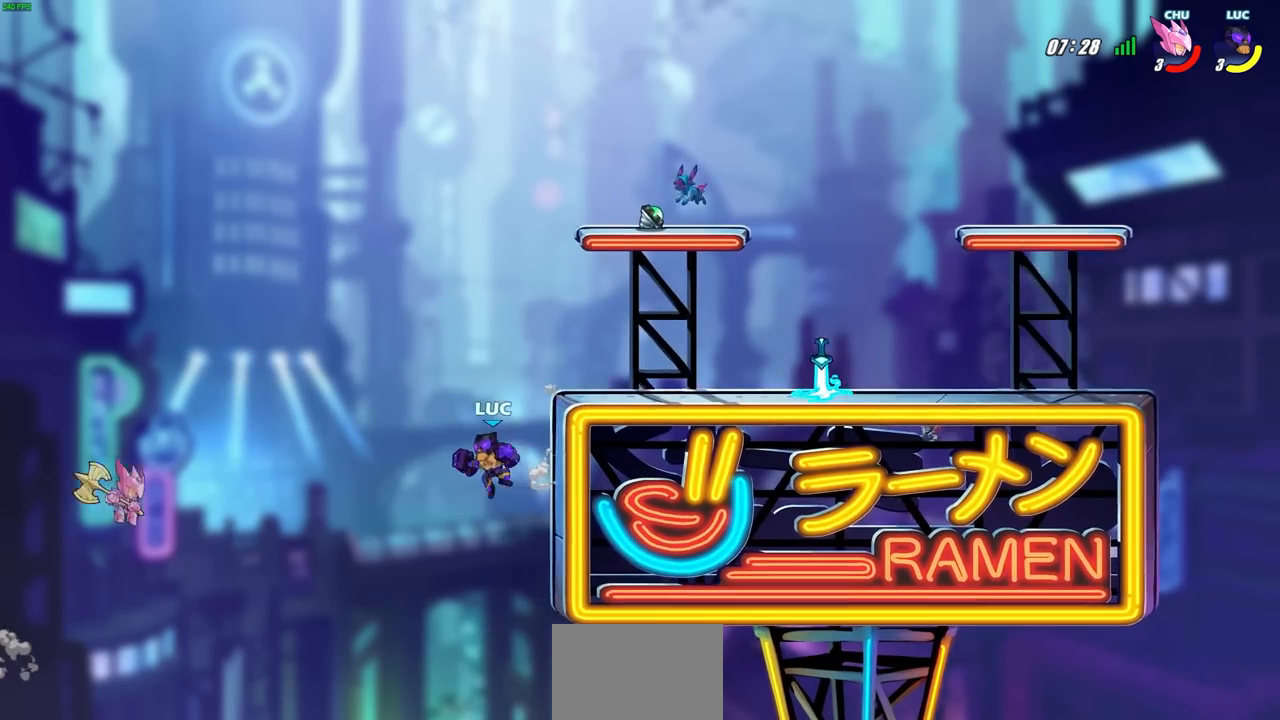
{"buttons": [], "left_stick": "right", "events": [[150, "CROSS", "down"], [233, "left_stick", "right"], [300, "CROSS", "up"]]}
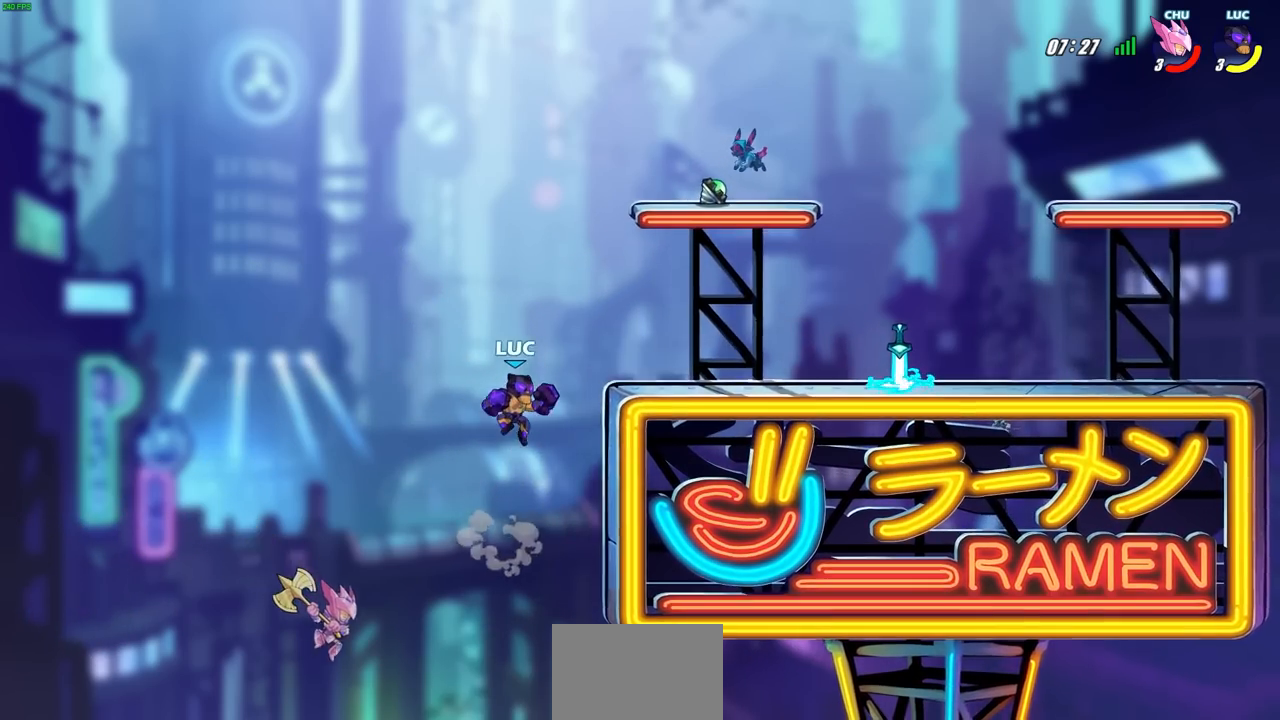
{"buttons": [], "left_stick": "down-left", "events": [[100, "left_stick", "down"], [200, "left_stick", "down-left"], [383, "CIRCLE", "down"], [383, "R1", "down"], [383, "R2", "down"], [483, "CIRCLE", "up"], [500, "R1", "up"], [500, "R2", "up"]]}
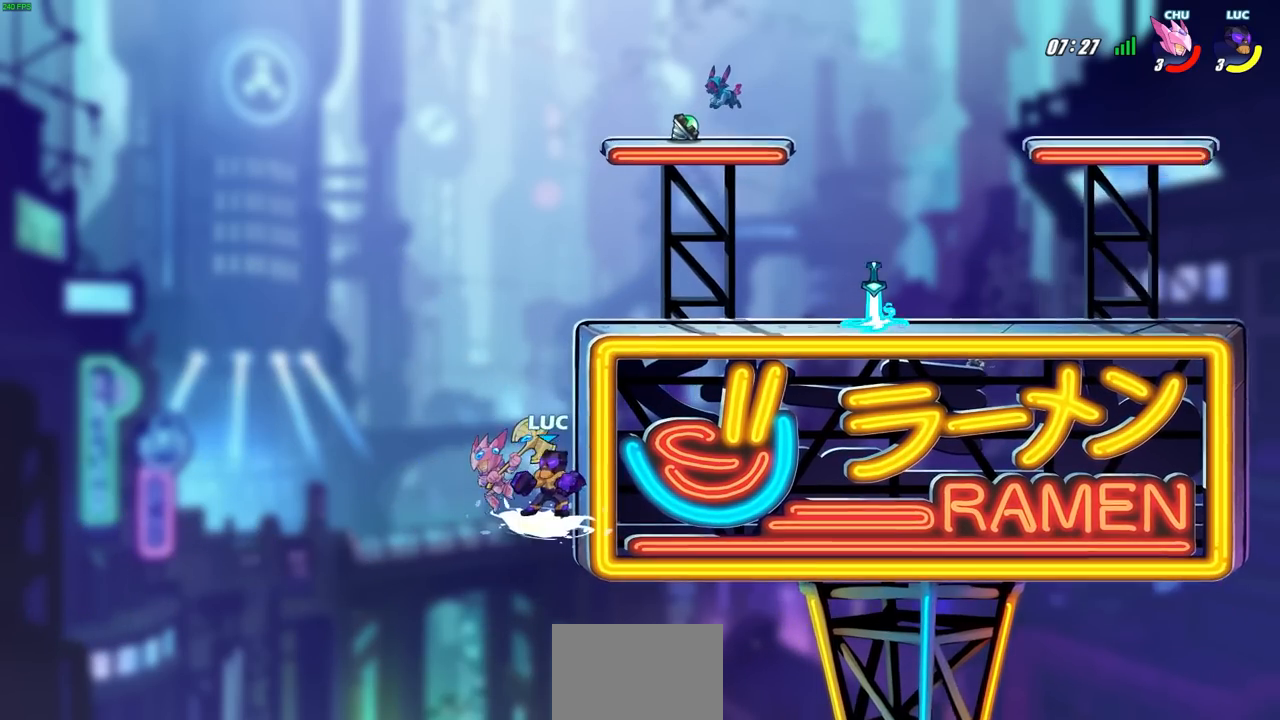
{"buttons": [], "left_stick": "center", "events": [[100, "left_stick", "center"]]}
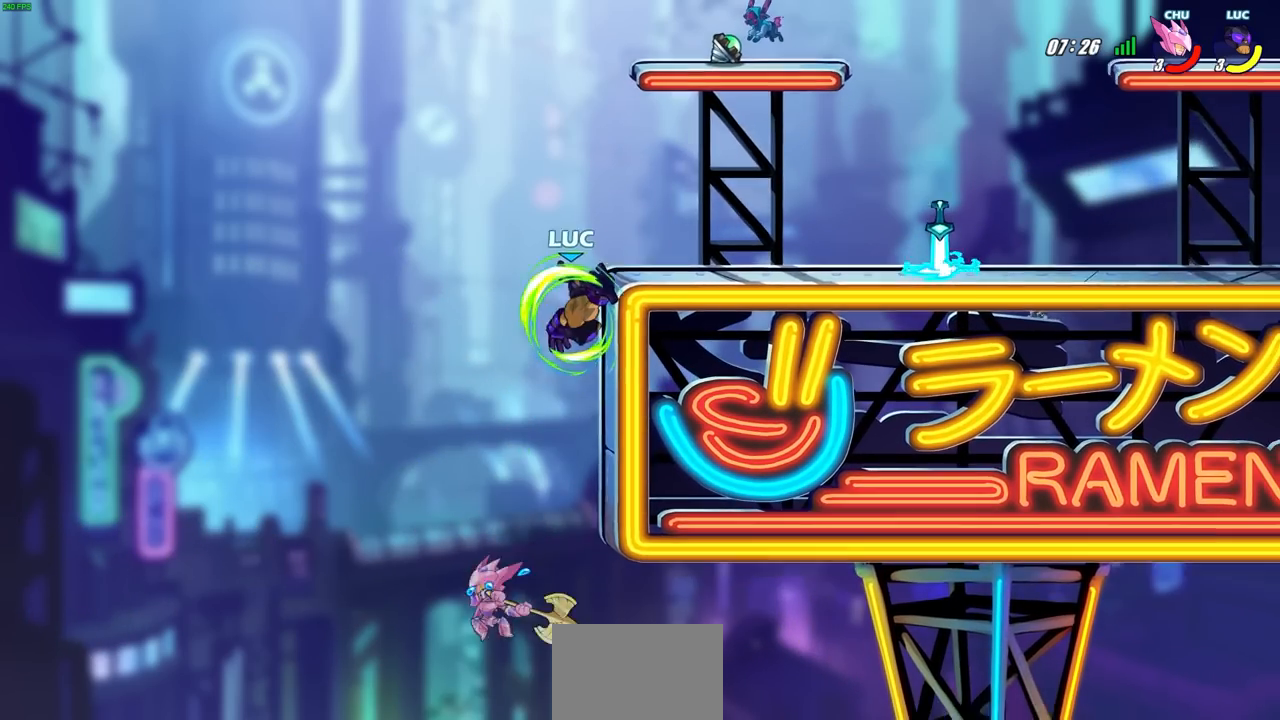
{"buttons": [], "left_stick": "center", "events": []}
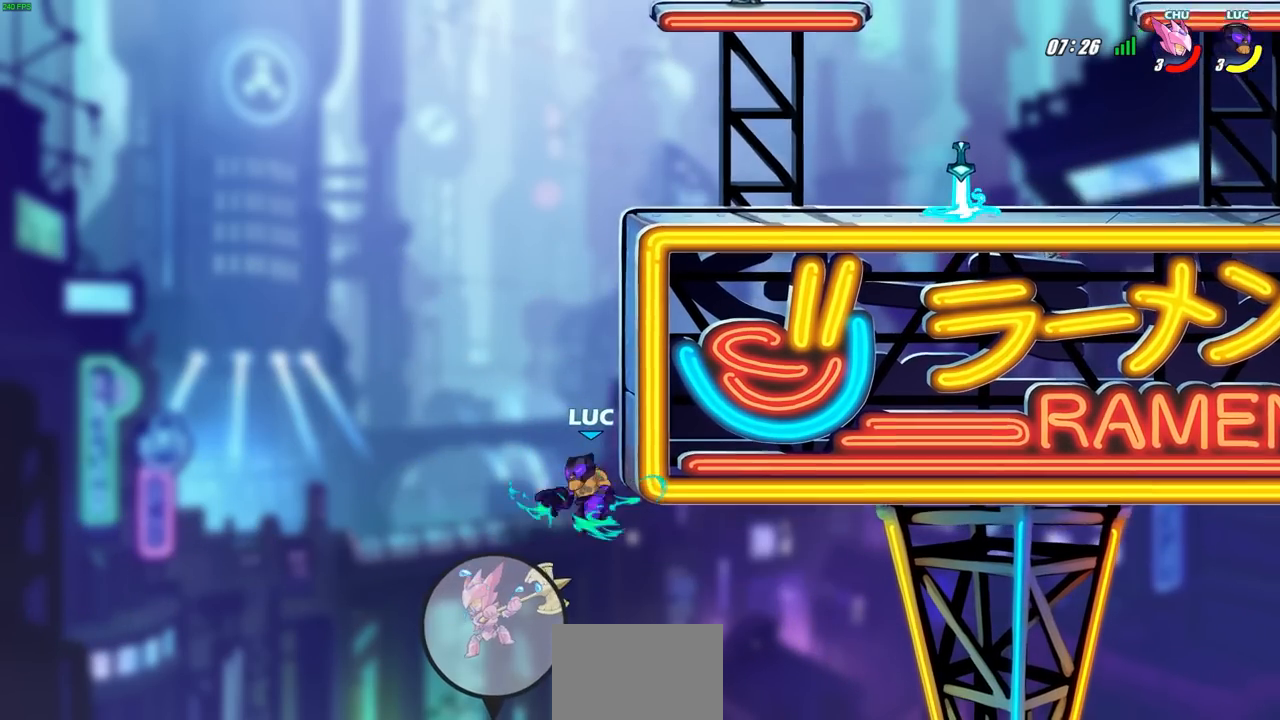
{"buttons": ["CROSS"], "left_stick": "right", "events": [[200, "CROSS", "down"], [333, "CROSS", "up"], [467, "CROSS", "down"], [500, "left_stick", "right"]]}
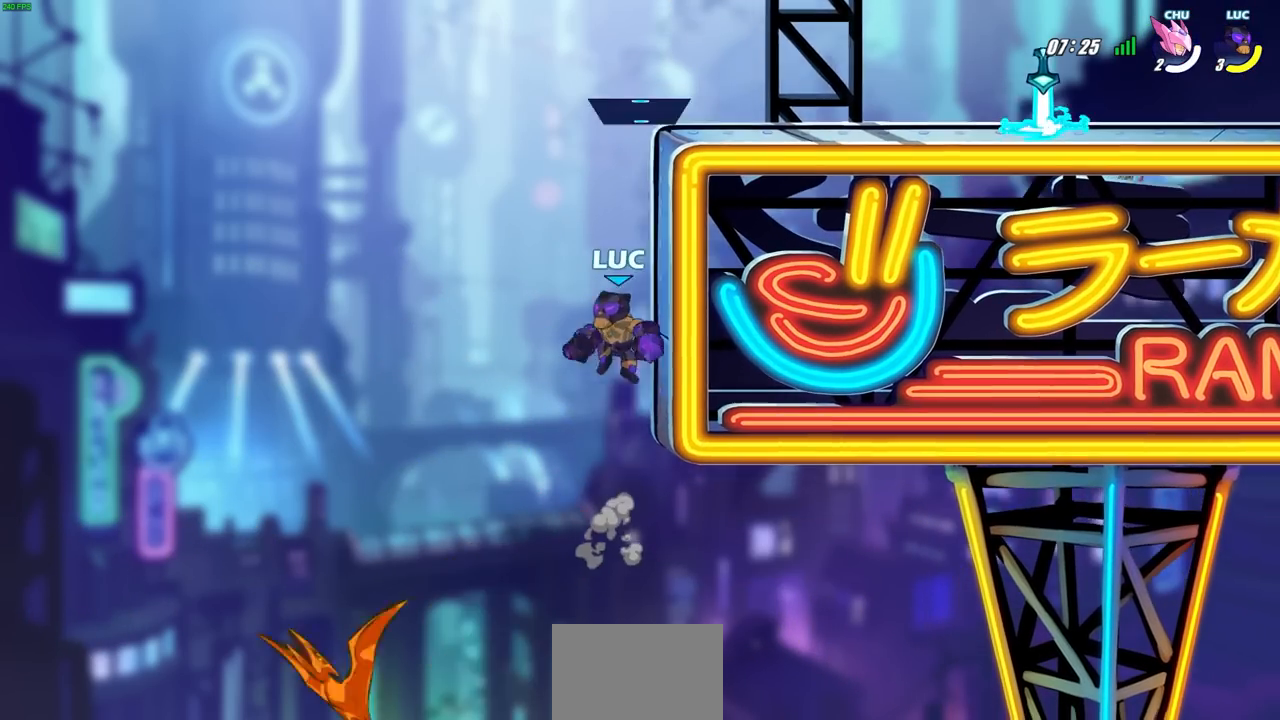
{"buttons": [], "left_stick": "right", "events": [[50, "CIRCLE", "down"], [50, "CROSS", "up"], [150, "CIRCLE", "up"]]}
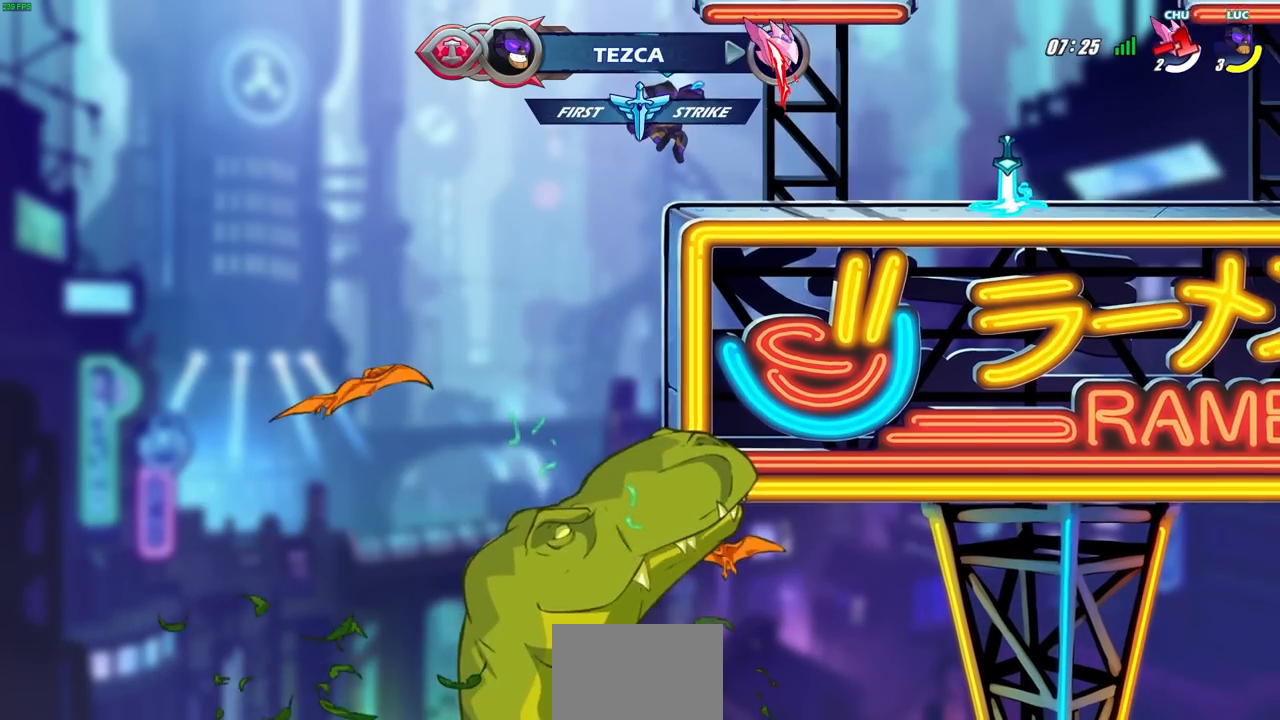
{"buttons": [], "left_stick": "right", "events": []}
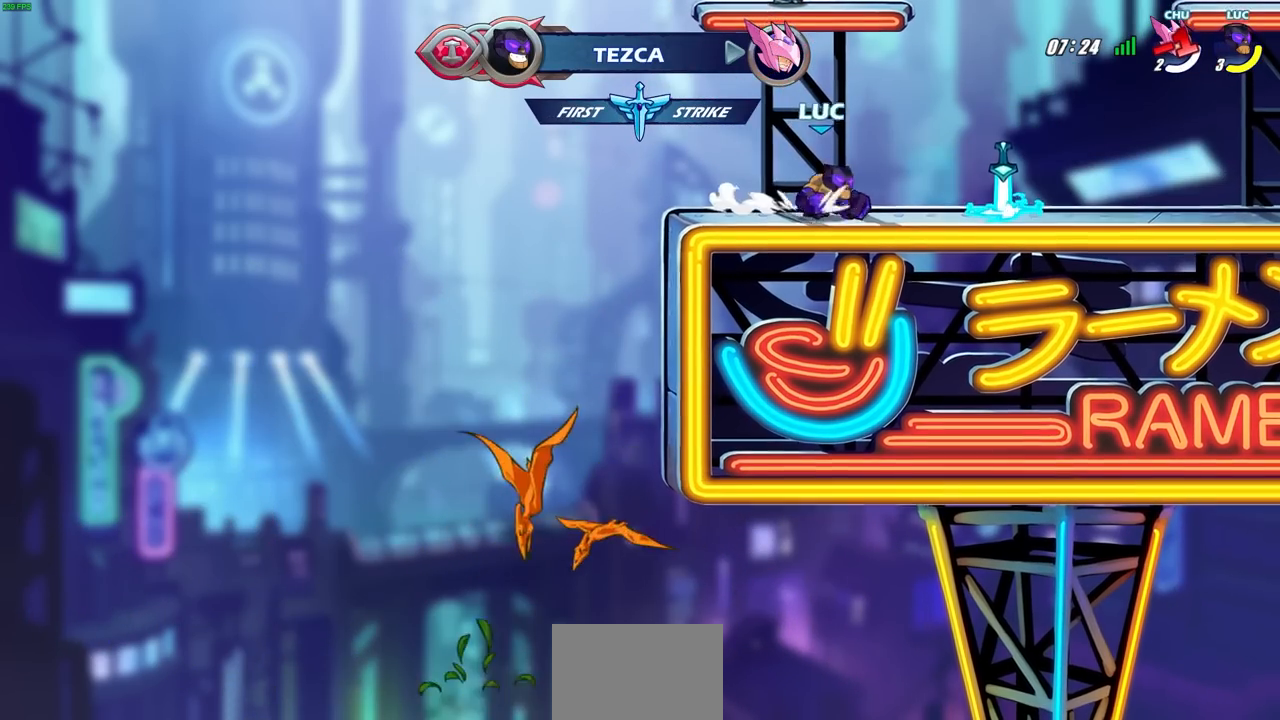
{"buttons": [], "left_stick": "center", "events": [[67, "R1", "down"], [150, "R1", "up"], [200, "left_stick", "center"]]}
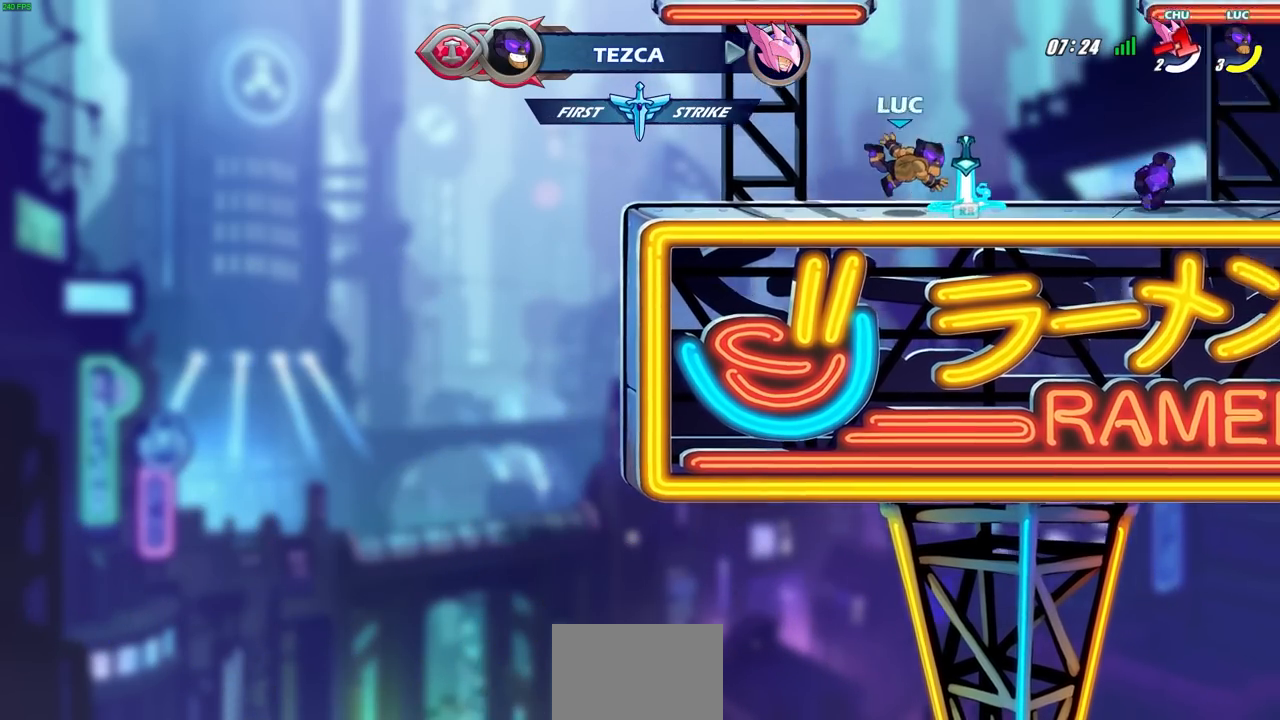
{"buttons": ["CROSS", "R1", "R2"], "left_stick": "up-right", "events": [[100, "R1", "down"], [167, "R1", "up"], [167, "left_stick", "right"], [400, "R2", "down"], [417, "R1", "down"], [417, "left_stick", "up-right"], [433, "CROSS", "down"]]}
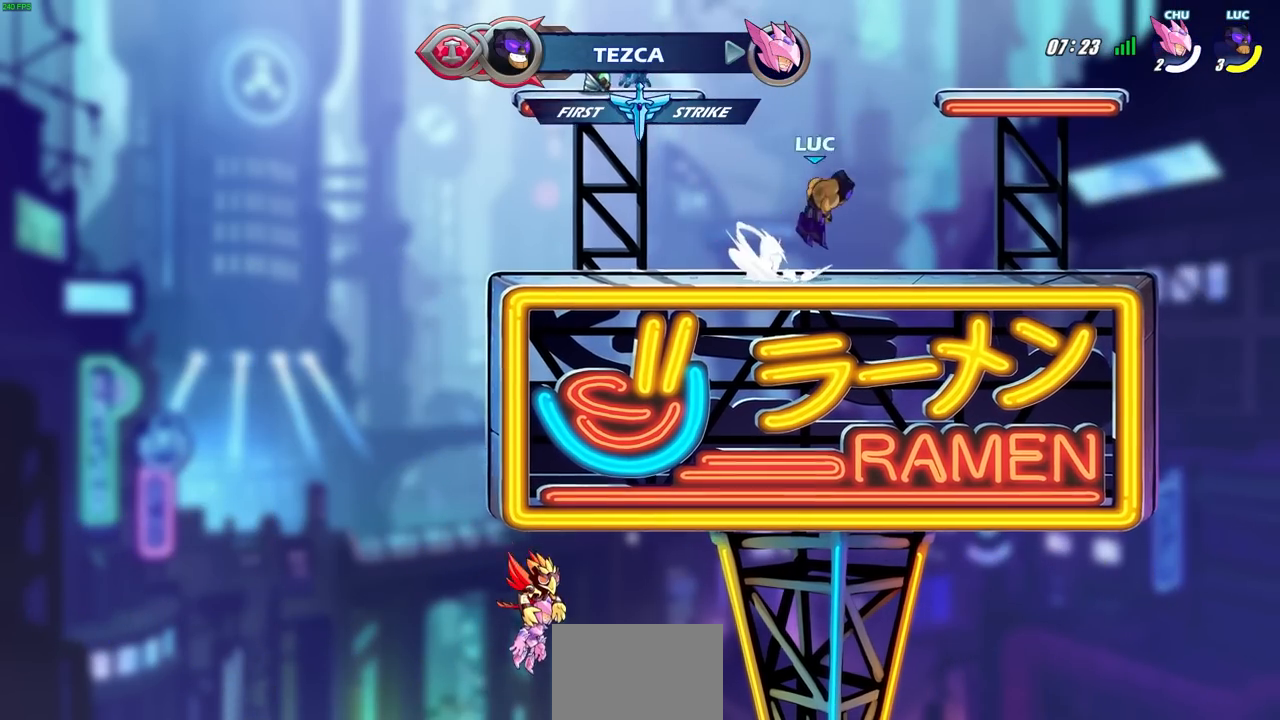
{"buttons": ["CROSS", "R2"], "left_stick": "up-left", "events": [[67, "CROSS", "up"], [83, "R1", "up"], [83, "R2", "up"], [83, "left_stick", "down-right"], [200, "left_stick", "down-left"], [383, "R2", "down"], [400, "CROSS", "down"], [400, "left_stick", "up-left"]]}
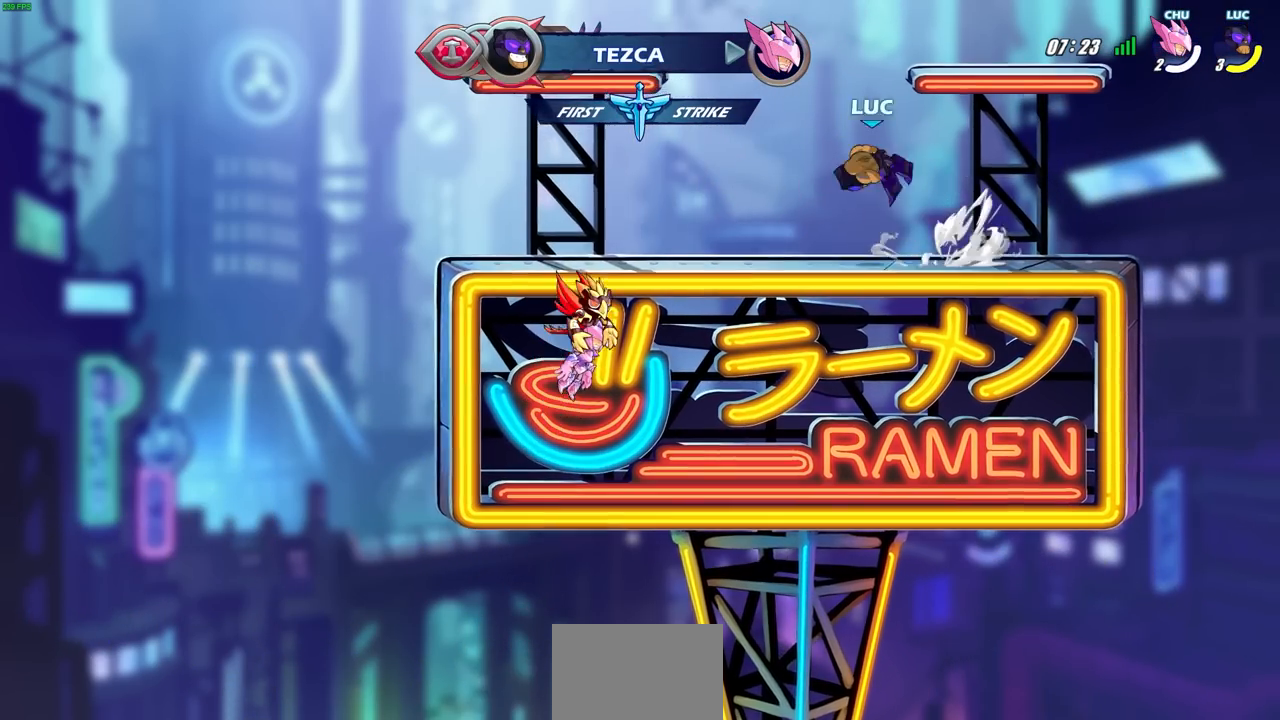
{"buttons": [], "left_stick": "center", "events": [[33, "CROSS", "up"], [33, "R2", "up"], [50, "left_stick", "down-left"], [367, "left_stick", "center"], [383, "SQUARE", "down"], [500, "SQUARE", "up"]]}
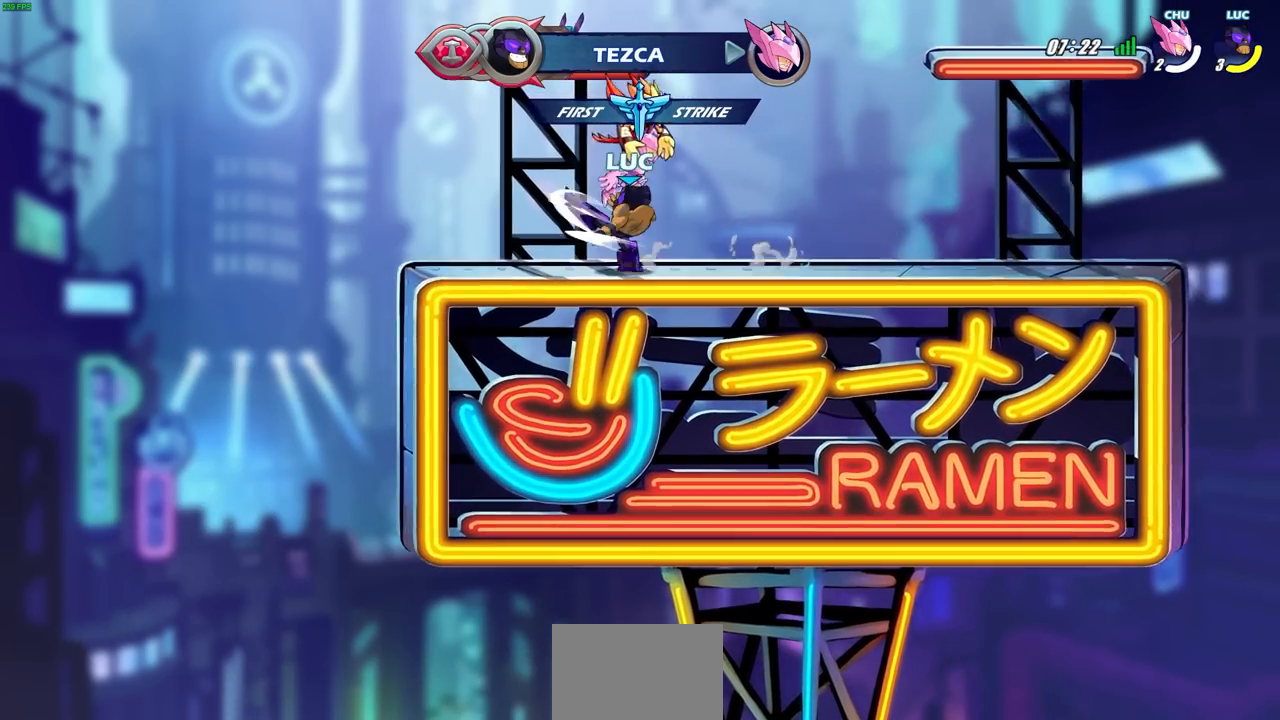
{"buttons": [], "left_stick": "center", "events": []}
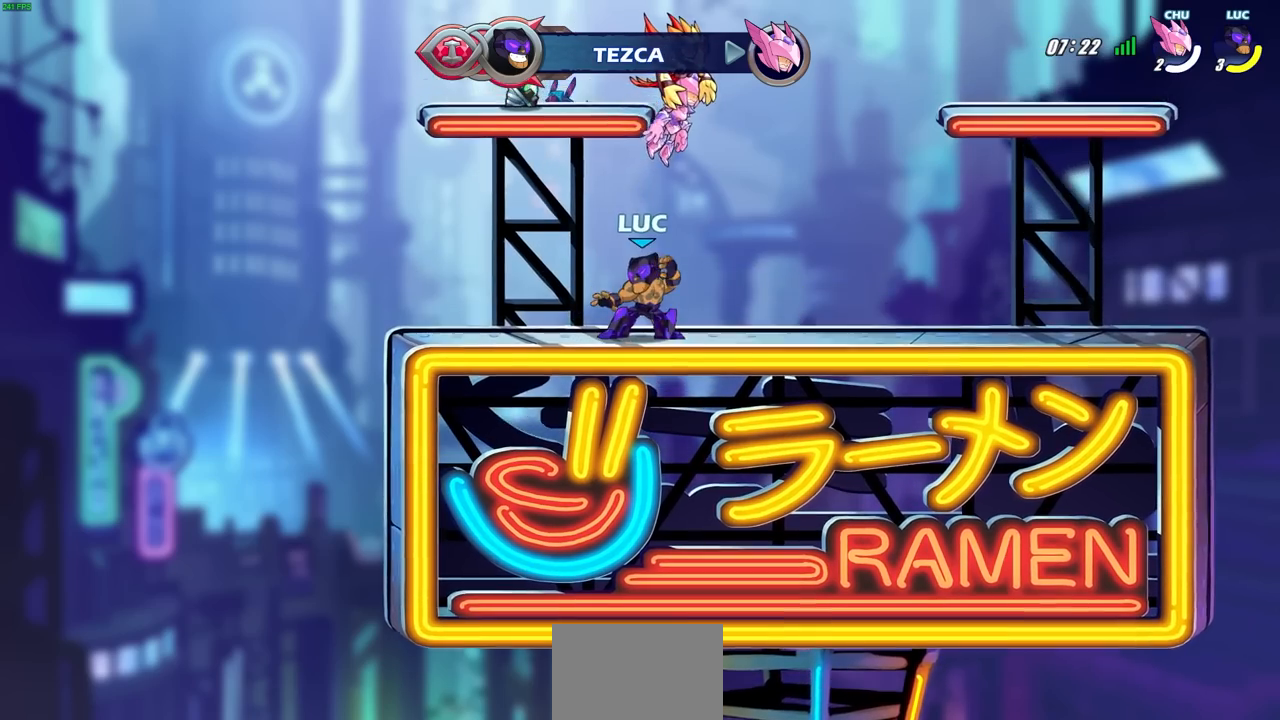
{"buttons": ["CROSS"], "left_stick": "right", "events": [[83, "left_stick", "up-right"], [167, "CROSS", "down"], [300, "CROSS", "up"], [367, "left_stick", "right"], [500, "CROSS", "down"]]}
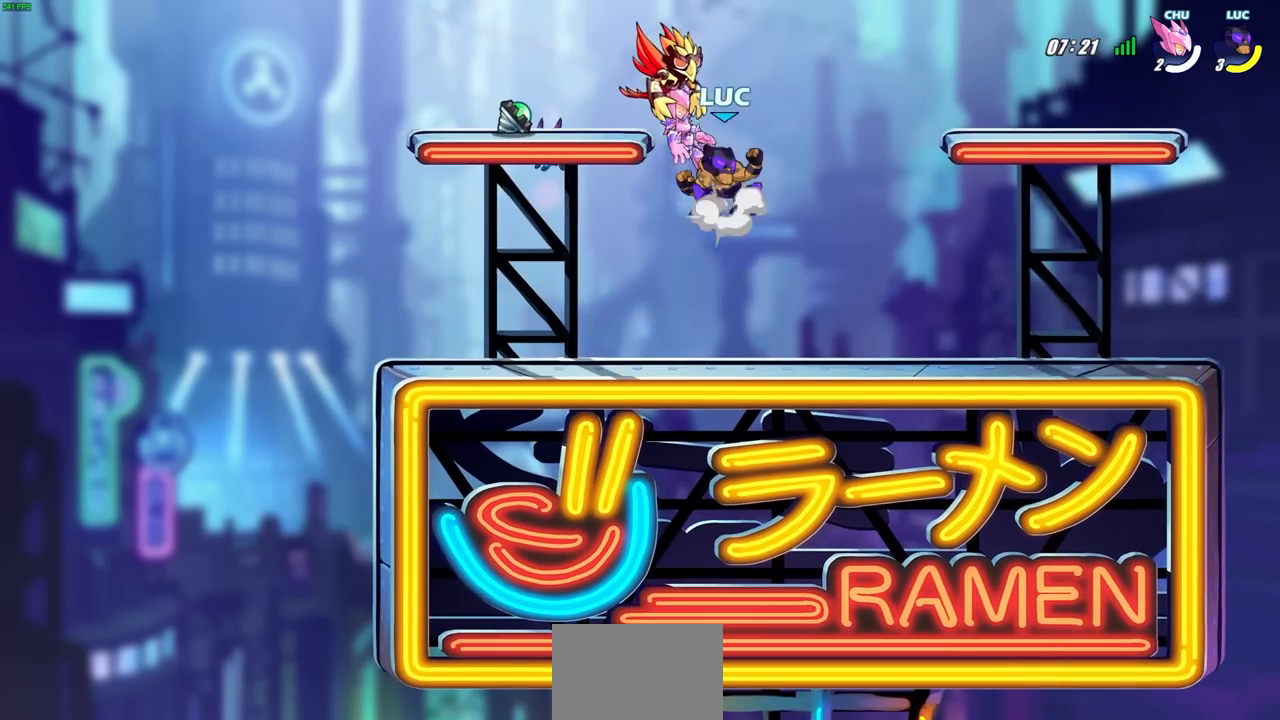
{"buttons": [], "left_stick": "right", "events": [[117, "CROSS", "up"]]}
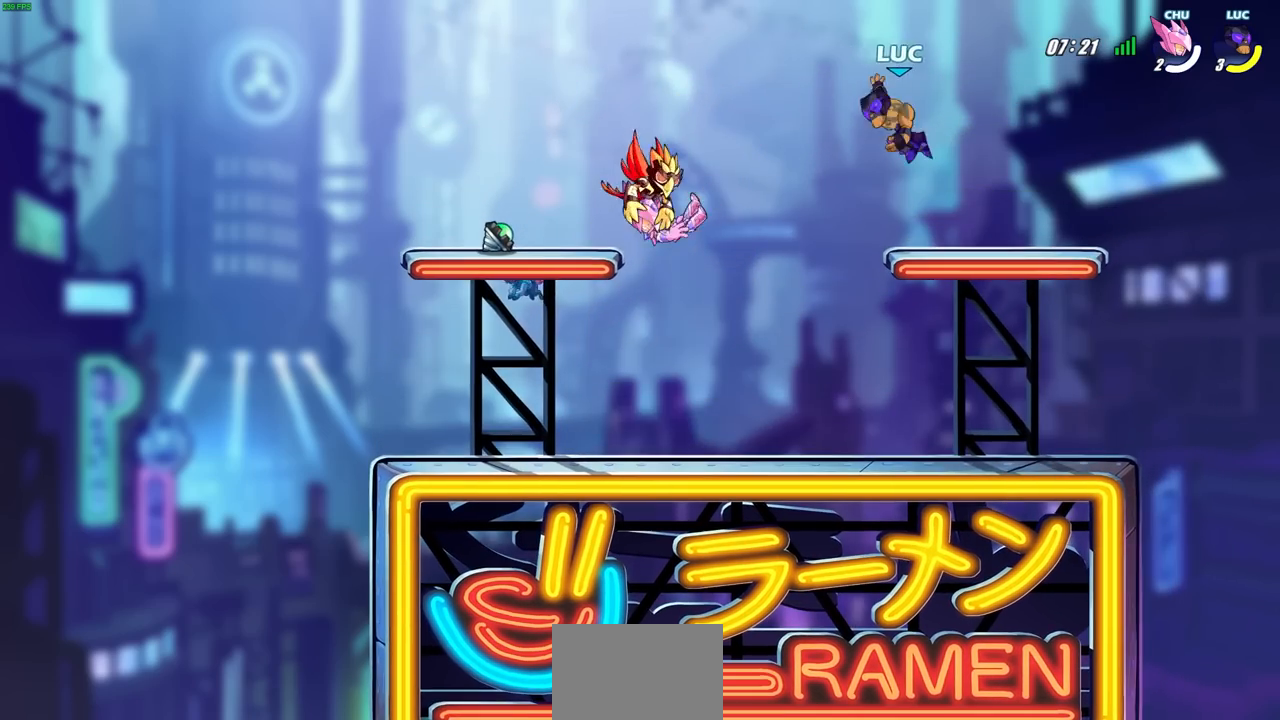
{"buttons": [], "left_stick": "center", "events": [[133, "left_stick", "left"], [267, "left_stick", "center"], [283, "L1", "down"], [333, "L1", "up"]]}
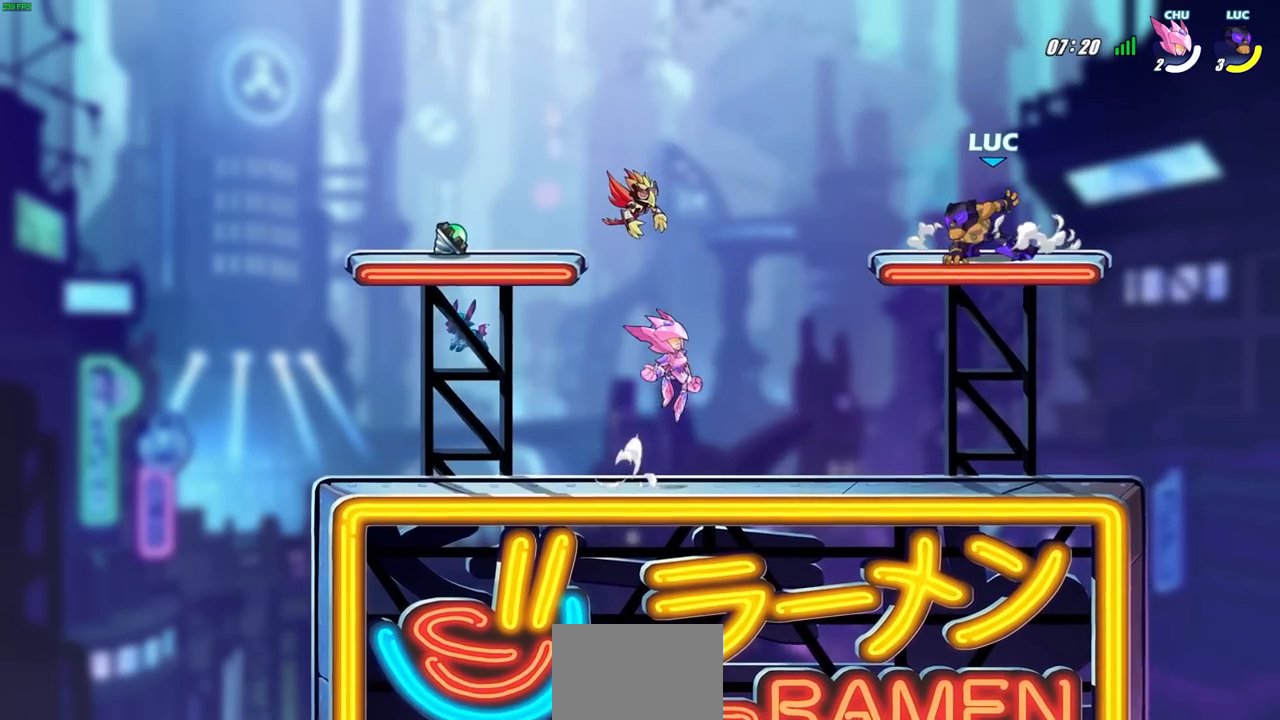
{"buttons": [], "left_stick": "center", "events": []}
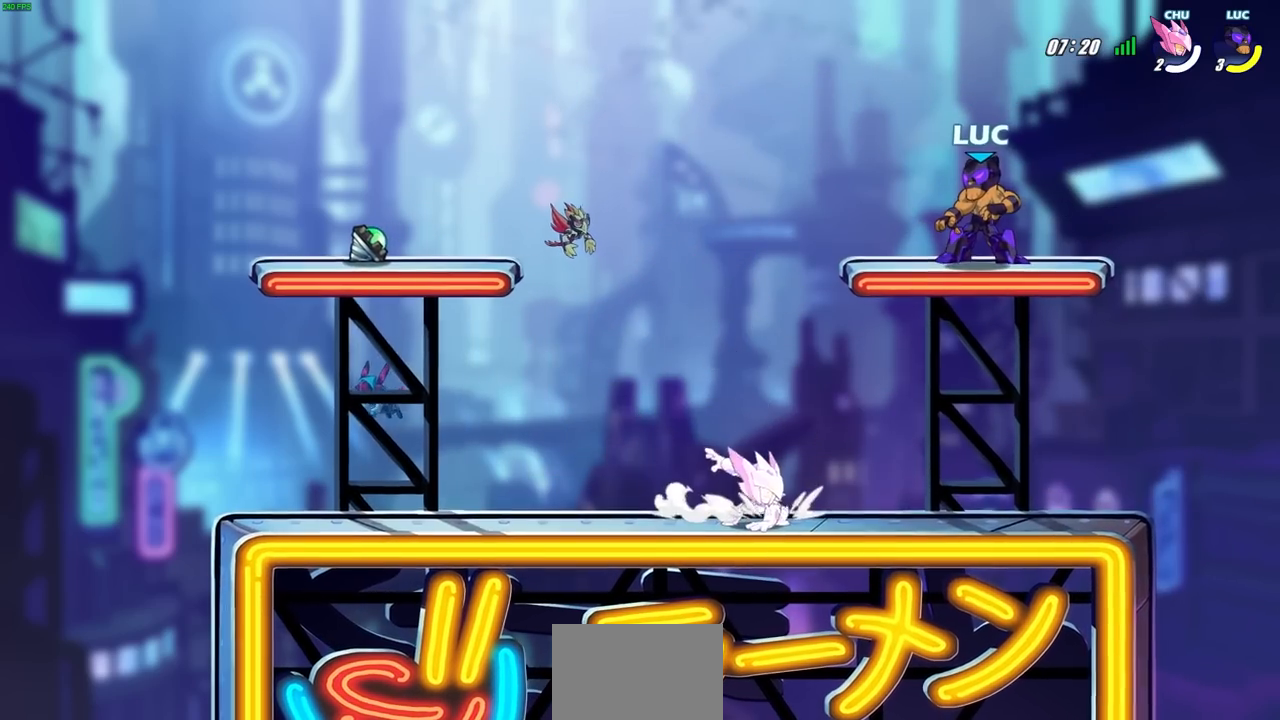
{"buttons": [], "left_stick": "up-left", "events": [[133, "left_stick", "right"], [433, "left_stick", "up-left"]]}
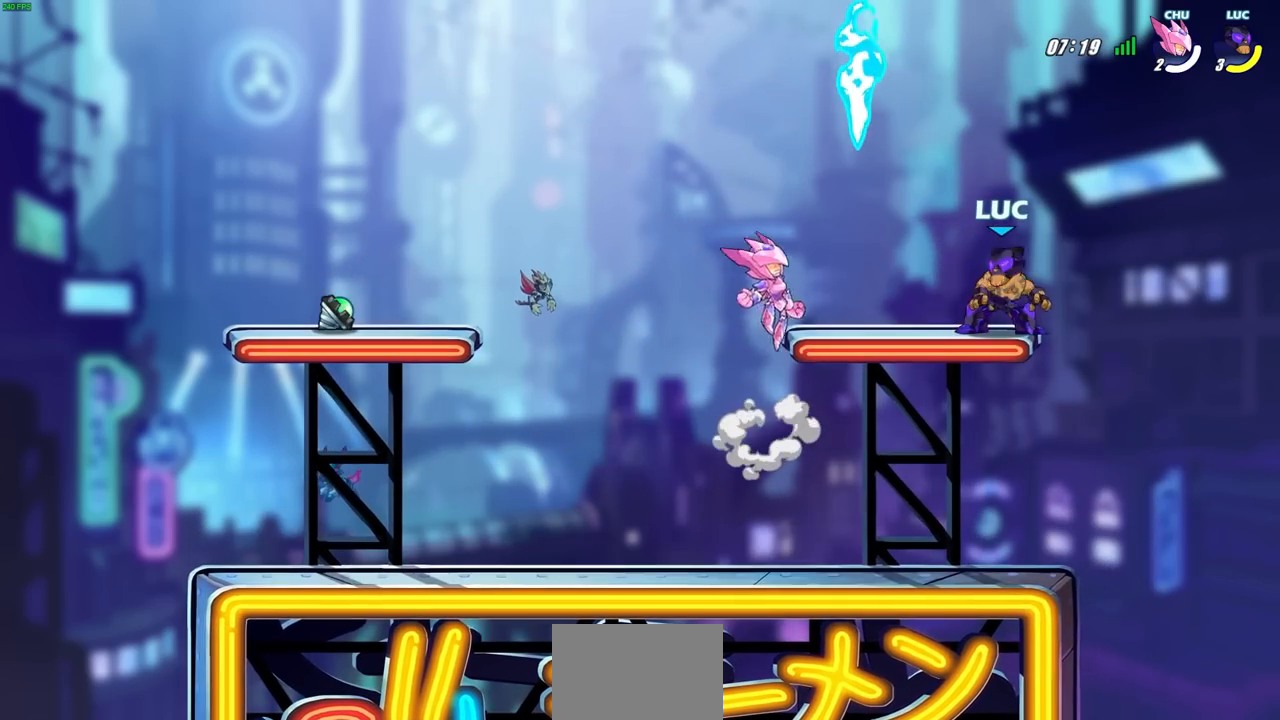
{"buttons": [], "left_stick": "center", "events": [[117, "left_stick", "center"], [233, "left_stick", "down-left"], [267, "SQUARE", "down"], [350, "SQUARE", "up"], [367, "left_stick", "center"]]}
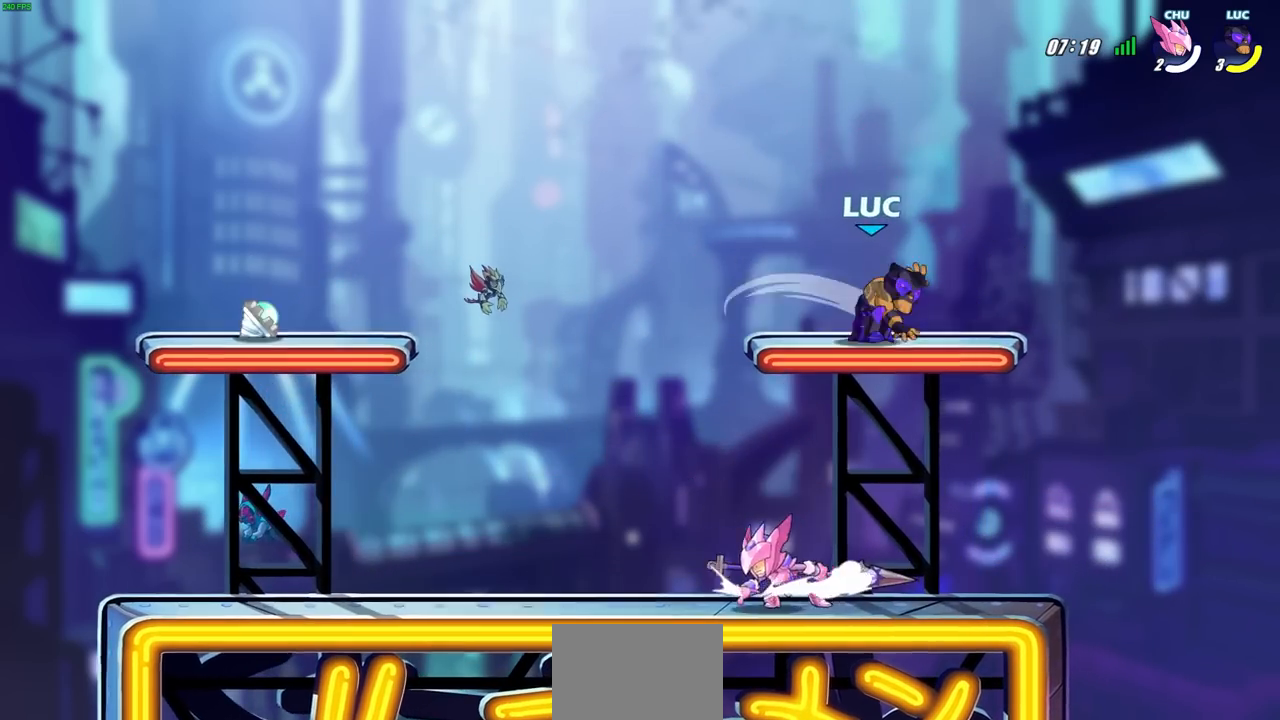
{"buttons": ["CROSS"], "left_stick": "up-right", "events": [[283, "left_stick", "right"], [400, "CROSS", "down"], [483, "left_stick", "up-right"]]}
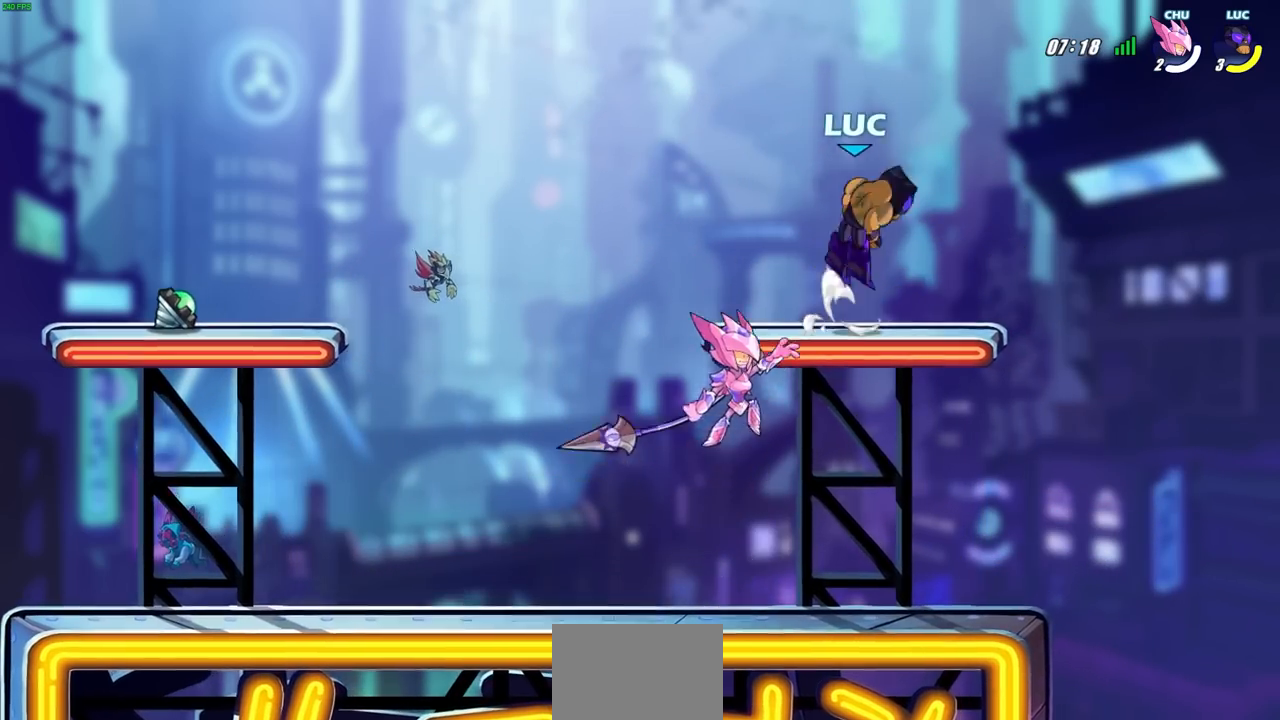
{"buttons": [], "left_stick": "down-left", "events": [[50, "CROSS", "up"], [133, "left_stick", "down-left"]]}
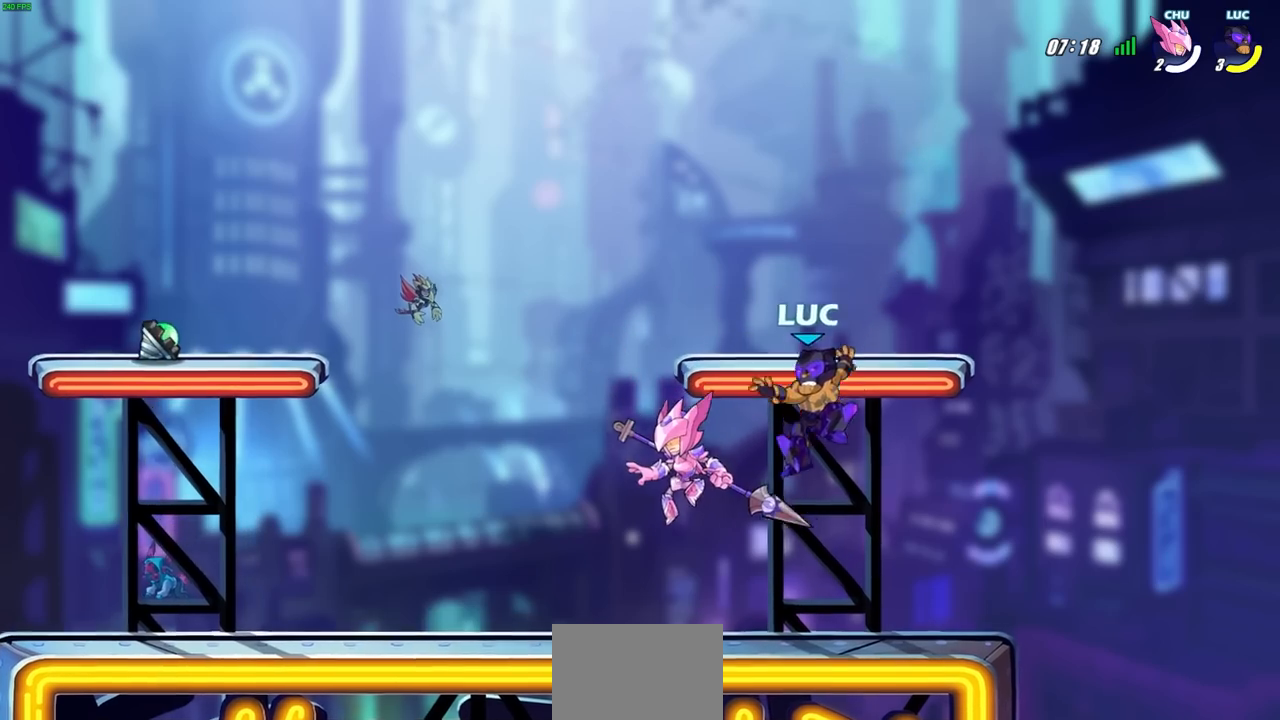
{"buttons": [], "left_stick": "center", "events": [[33, "left_stick", "left"], [50, "SQUARE", "down"], [150, "SQUARE", "up"], [300, "left_stick", "center"]]}
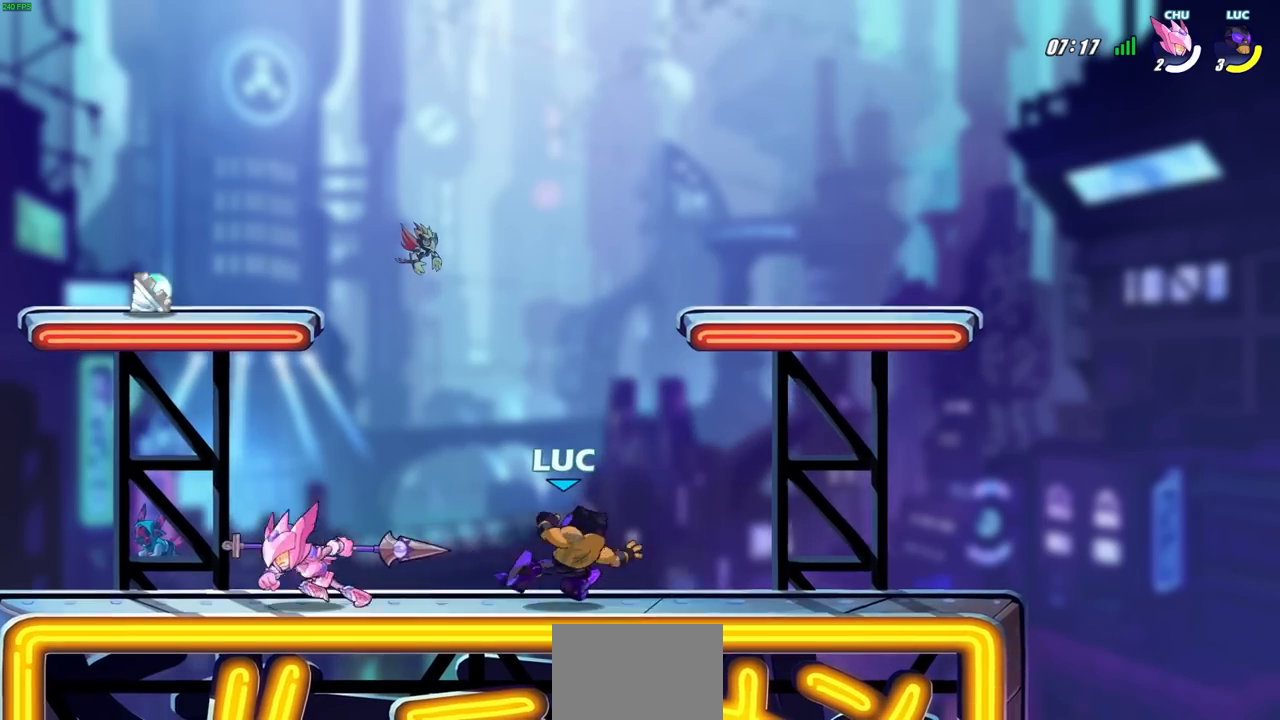
{"buttons": [], "left_stick": "center", "events": [[167, "left_stick", "right"], [267, "CROSS", "down"], [400, "CROSS", "up"], [433, "left_stick", "center"]]}
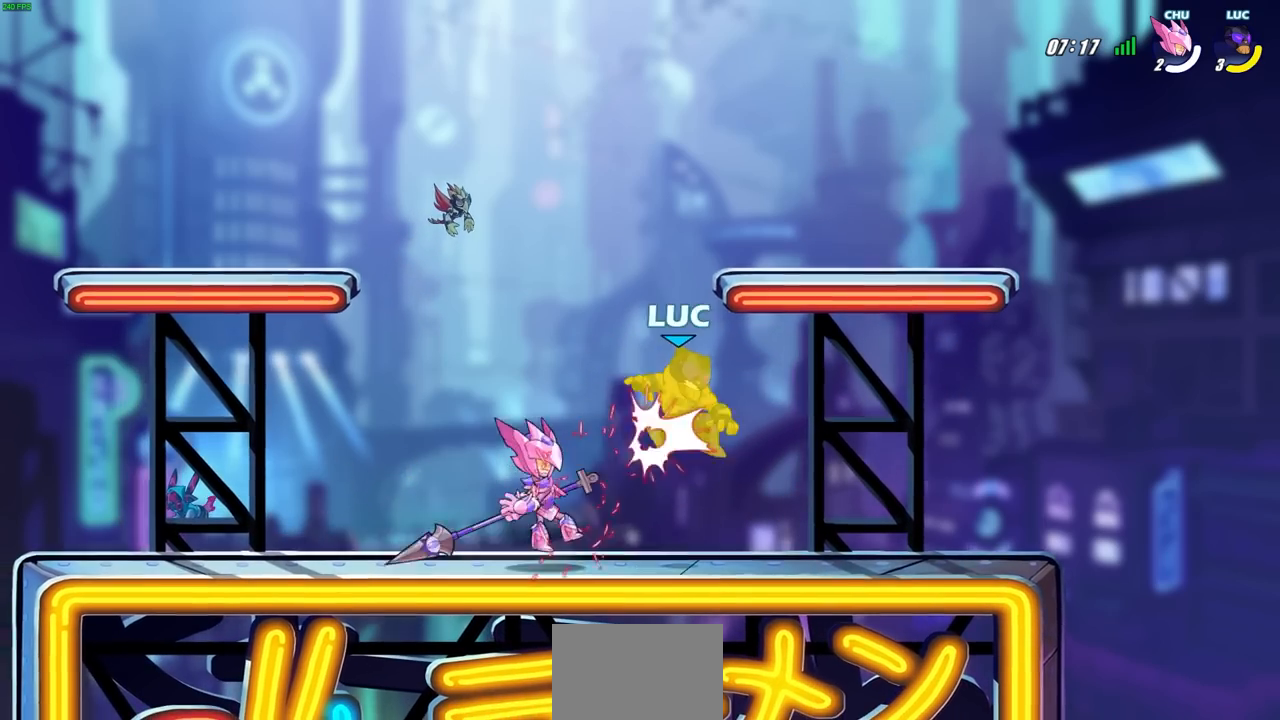
{"buttons": ["R2"], "left_stick": "up", "events": [[117, "left_stick", "right"], [217, "left_stick", "up"], [300, "R2", "down"]]}